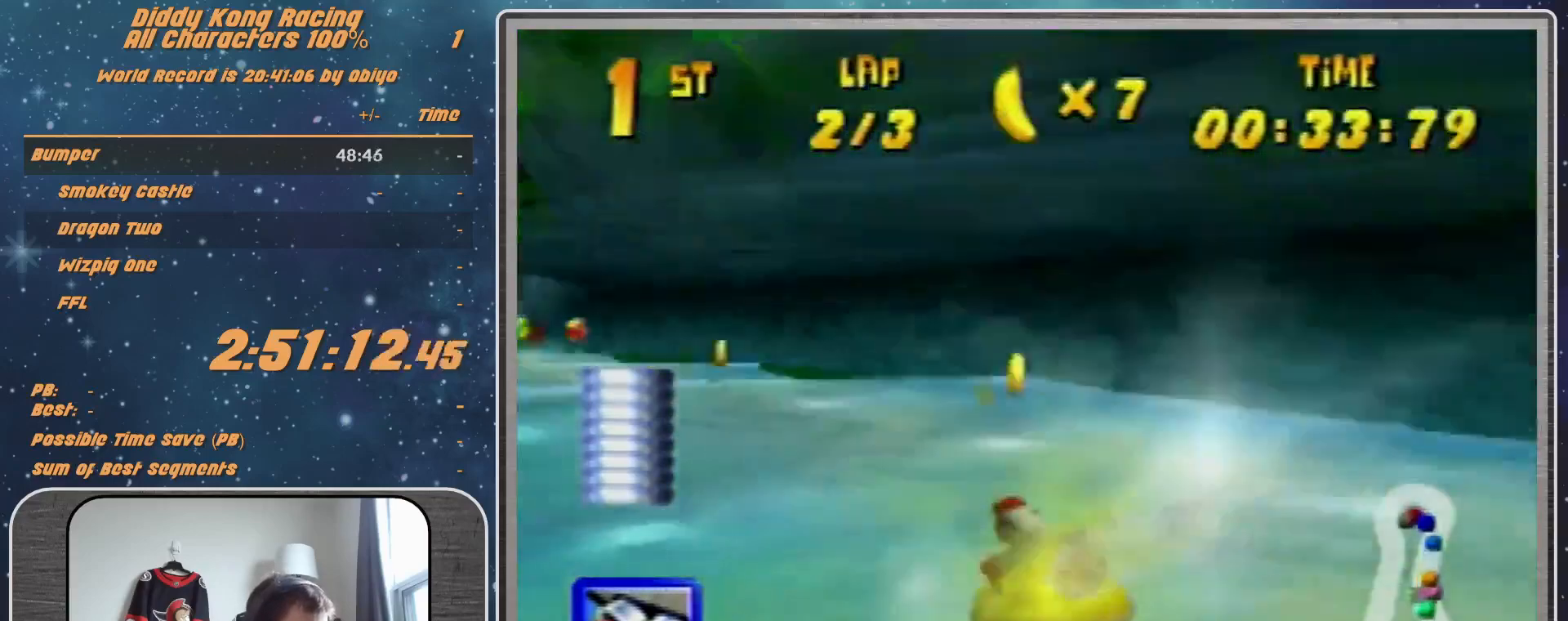
Gameplay with a controller (Nintendo layout); each line is a JSON object with the inputs held at the frame after it. "events" lists button and stick changes between this image and that frame as [ms after this image, input, new state], when the widget could be followed in between. Not read: L1 L3 R3.
{"buttons": ["A", "R1"], "left_stick": "up-right", "events": [[400, "left_stick", "up-right"]]}
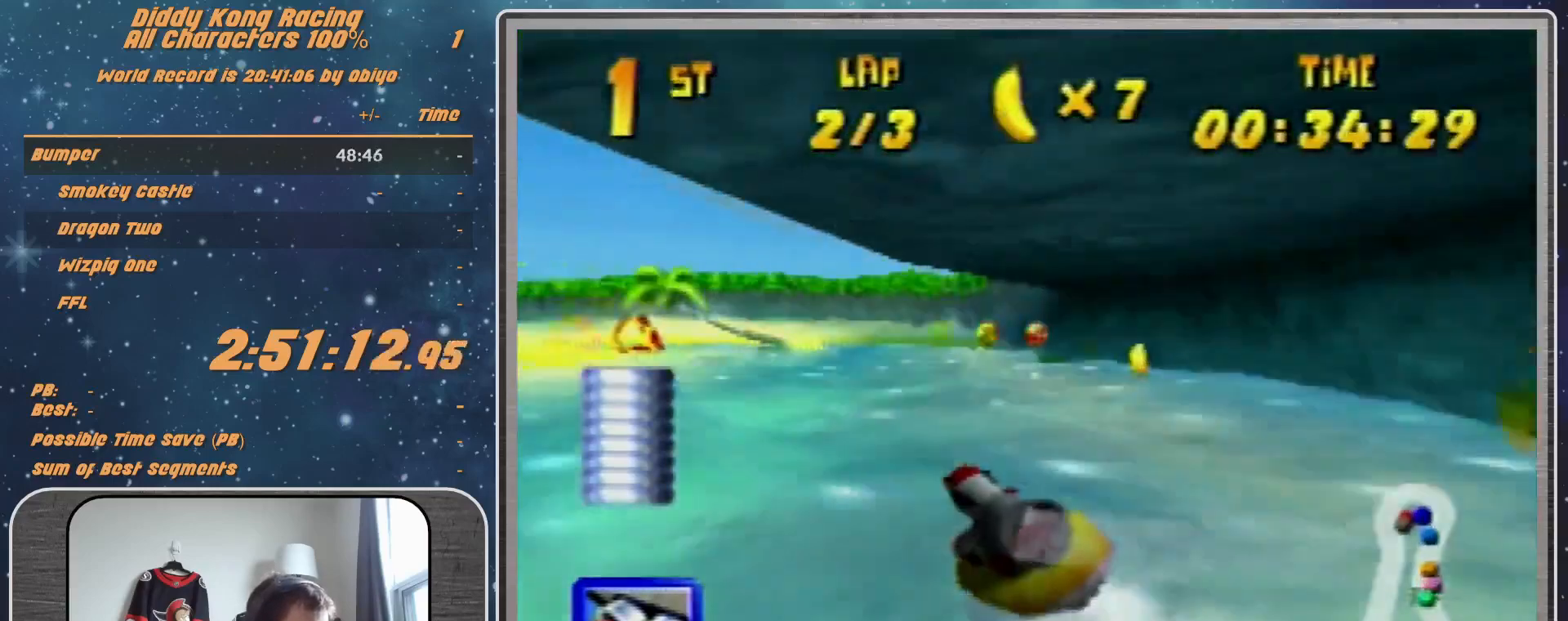
{"buttons": ["A", "R1"], "left_stick": "up-left", "events": [[200, "left_stick", "up-left"]]}
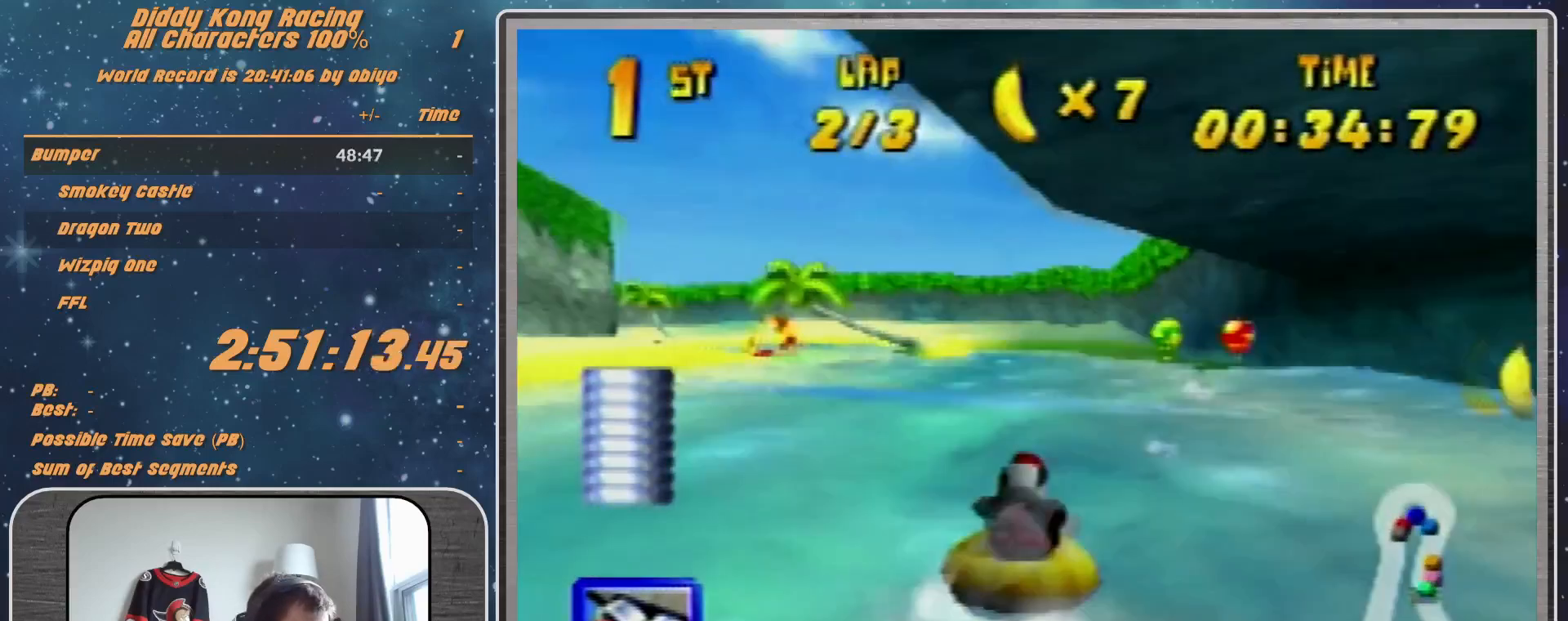
{"buttons": ["A", "R1"], "left_stick": "up-right", "events": [[200, "A", "up"], [233, "A", "down"], [367, "left_stick", "up-right"]]}
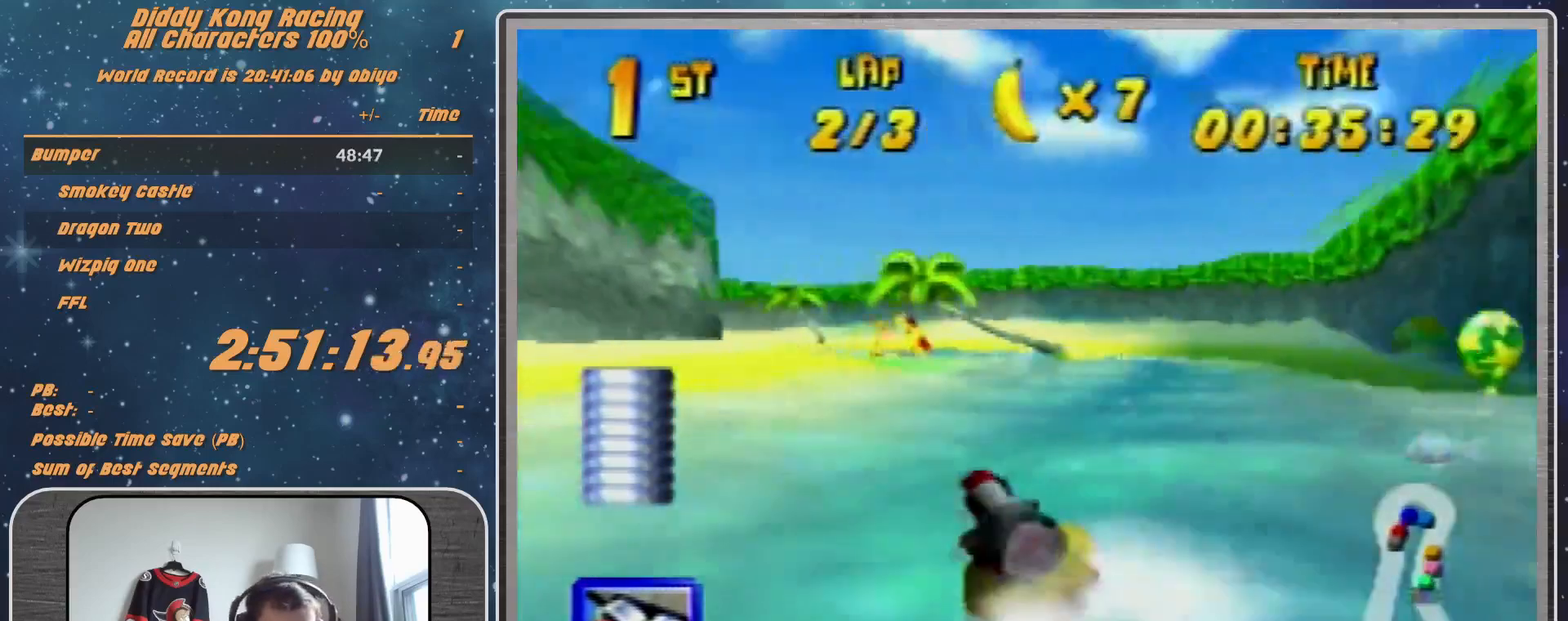
{"buttons": ["R1"], "left_stick": "up-left", "events": [[100, "A", "up"], [133, "A", "down"], [200, "left_stick", "up-left"], [500, "A", "up"]]}
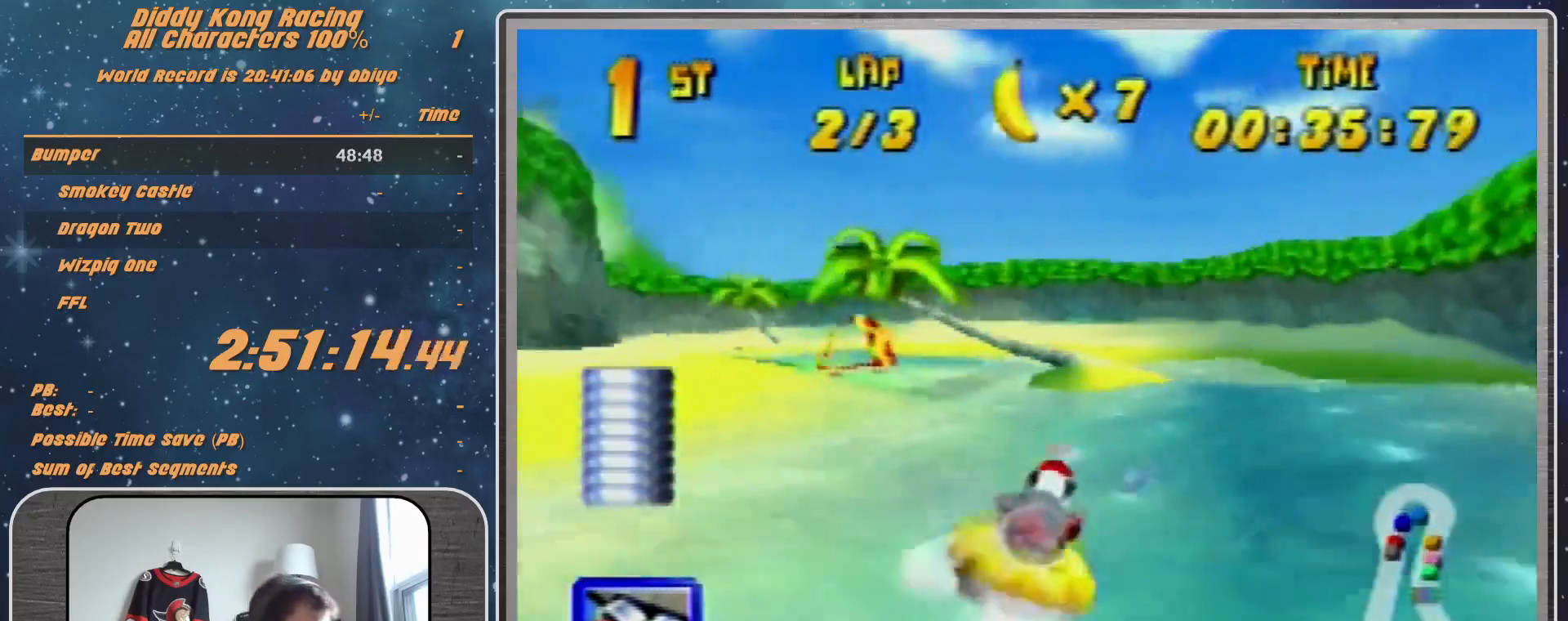
{"buttons": ["A", "R1"], "left_stick": "up-right", "events": [[33, "A", "down"], [433, "left_stick", "up-right"]]}
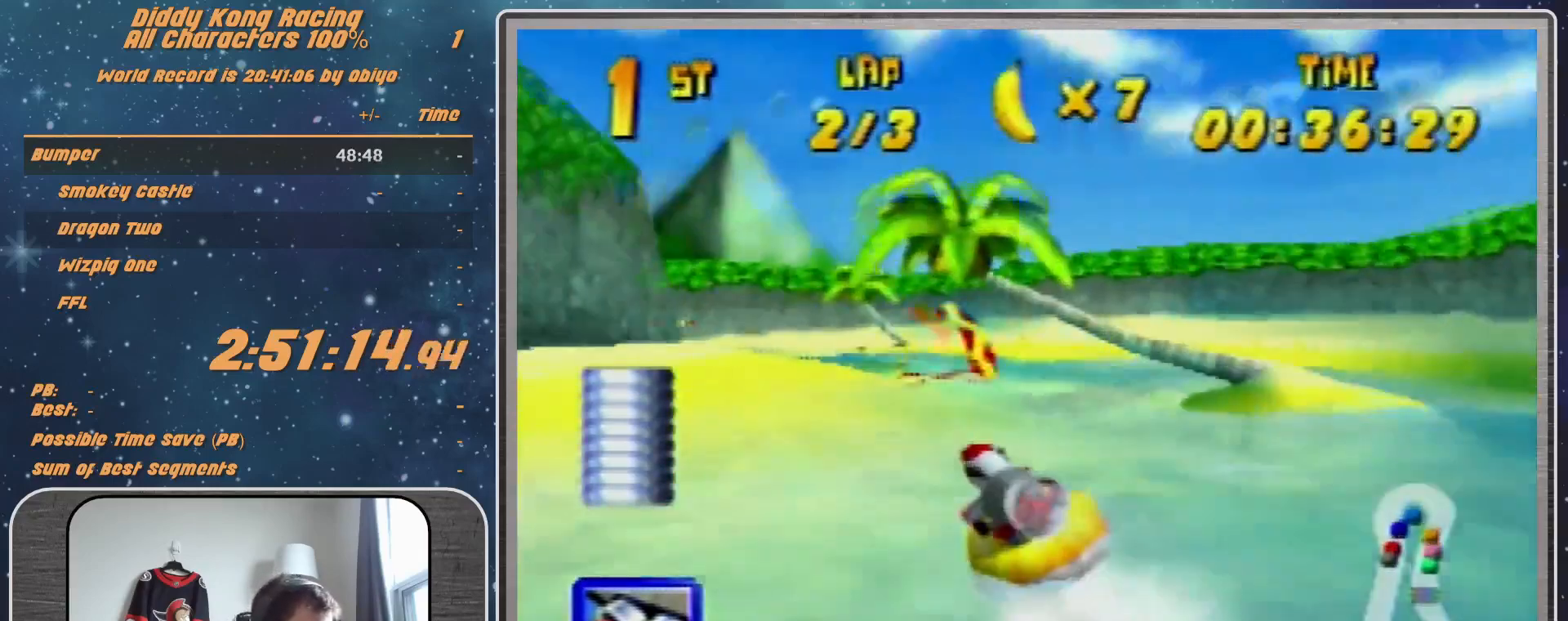
{"buttons": ["A", "R1"], "left_stick": "up-left", "events": [[100, "A", "up"], [133, "left_stick", "up-left"], [233, "A", "down"]]}
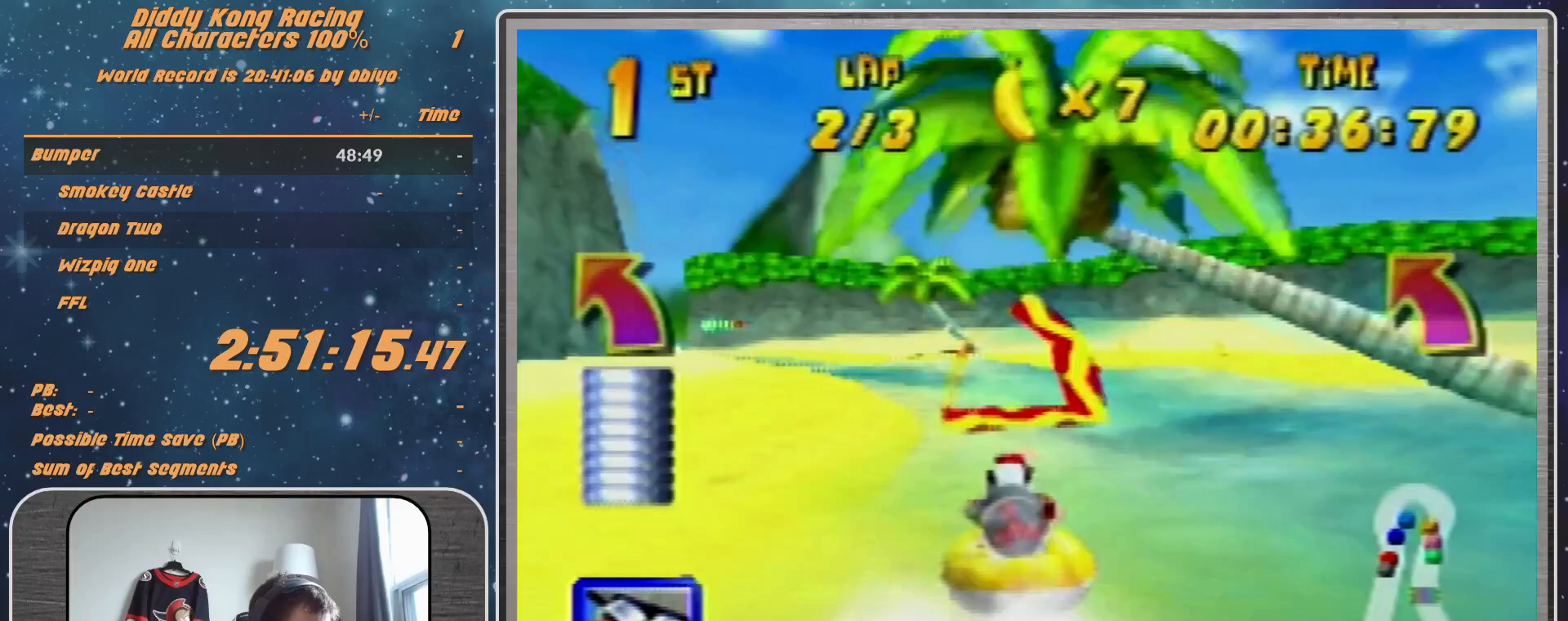
{"buttons": ["R1"], "left_stick": "up-left", "events": [[133, "A", "up"], [133, "left_stick", "up-right"], [267, "left_stick", "up-left"], [300, "A", "down"], [333, "A", "up"]]}
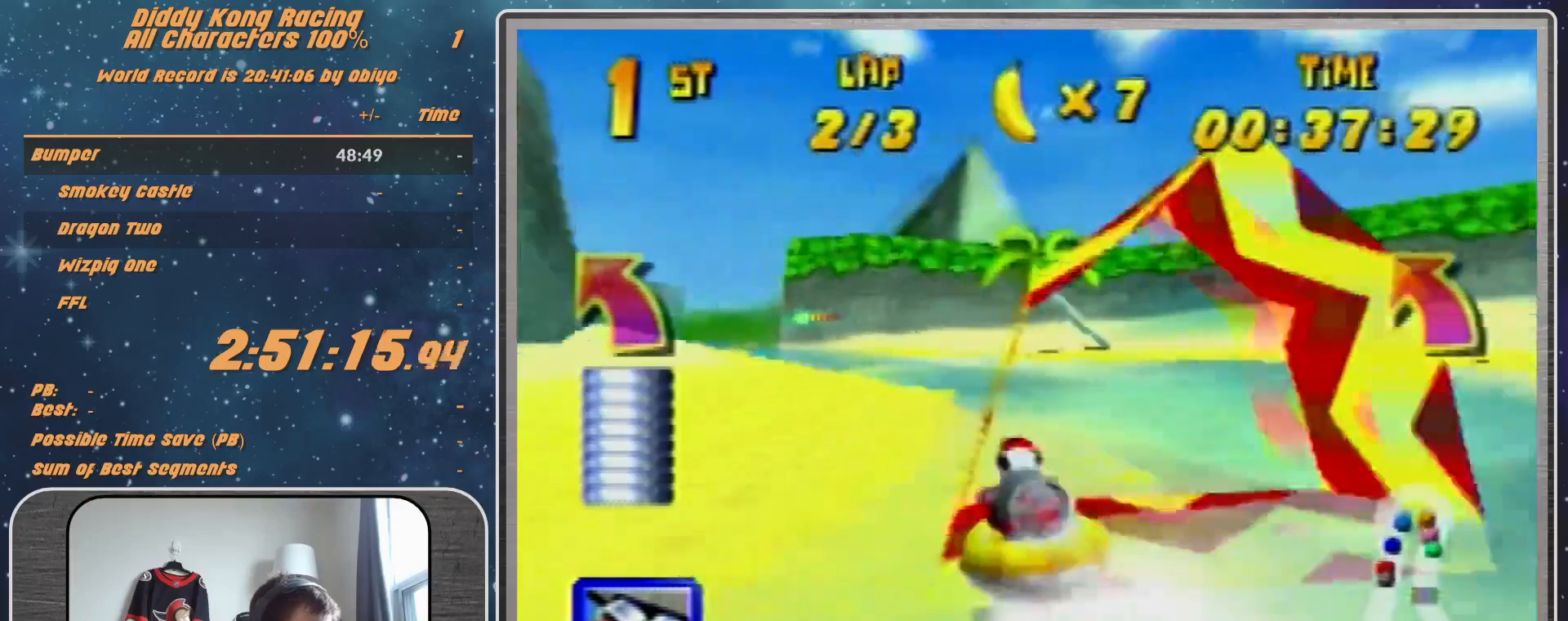
{"buttons": ["R1"], "left_stick": "up-right", "events": [[33, "B", "down"], [33, "left_stick", "down-left"], [200, "left_stick", "left"], [467, "B", "up"], [467, "left_stick", "up-right"]]}
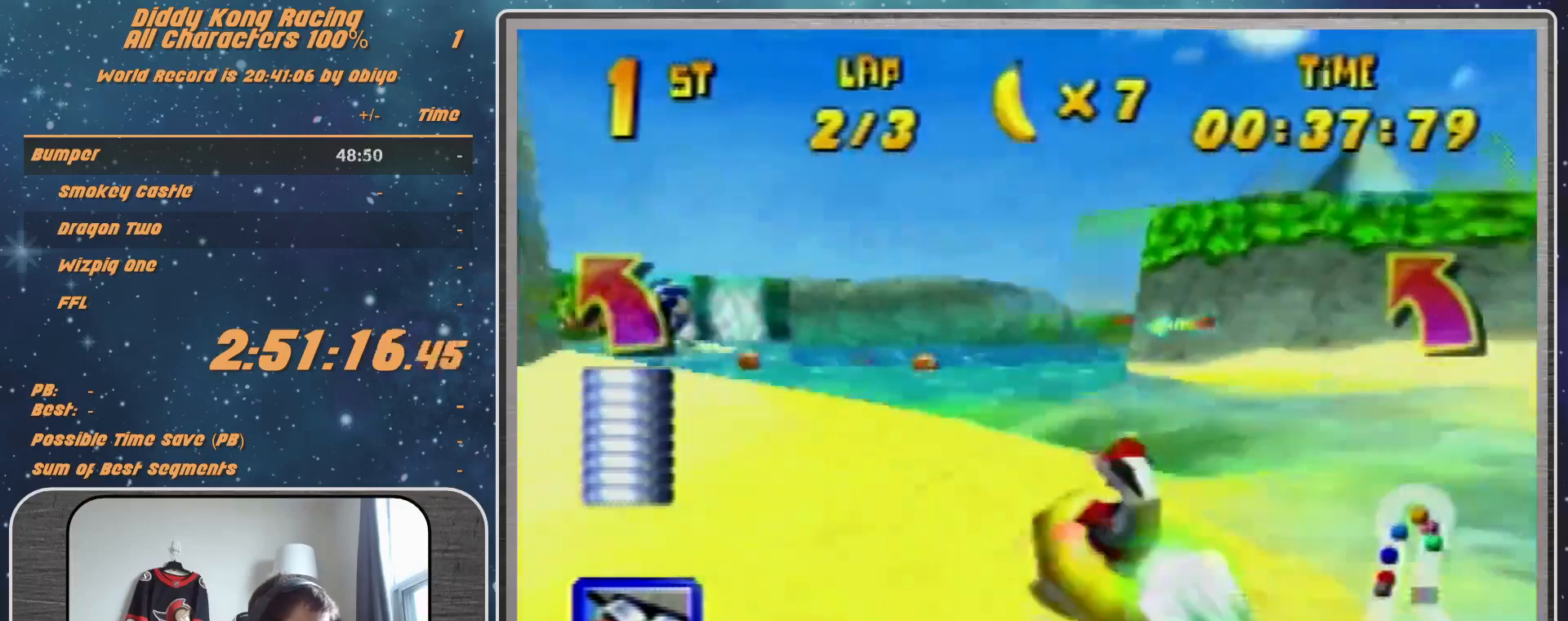
{"buttons": ["R1"], "left_stick": "up-left", "events": [[100, "Z", "down"], [300, "Z", "up"], [367, "left_stick", "up-left"]]}
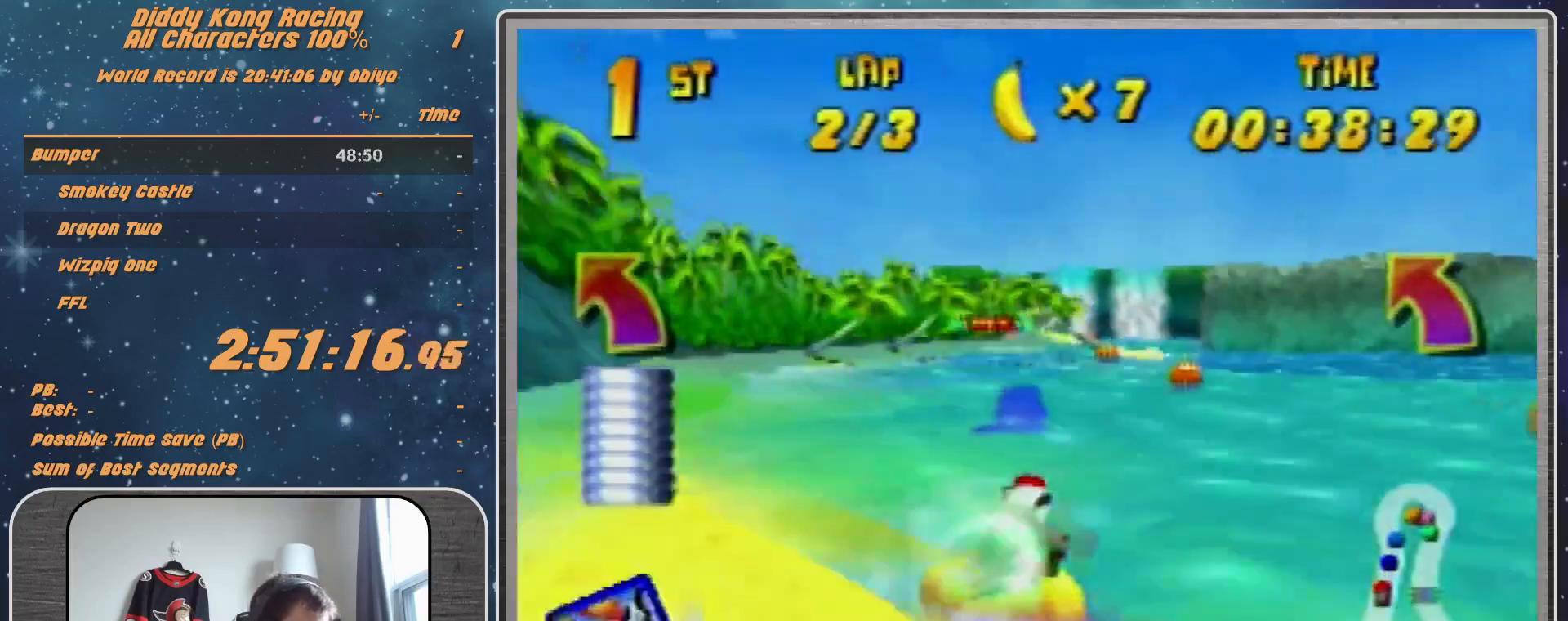
{"buttons": ["R1"], "left_stick": "up-right", "events": [[67, "left_stick", "up-right"], [300, "left_stick", "up-left"], [467, "left_stick", "up-right"]]}
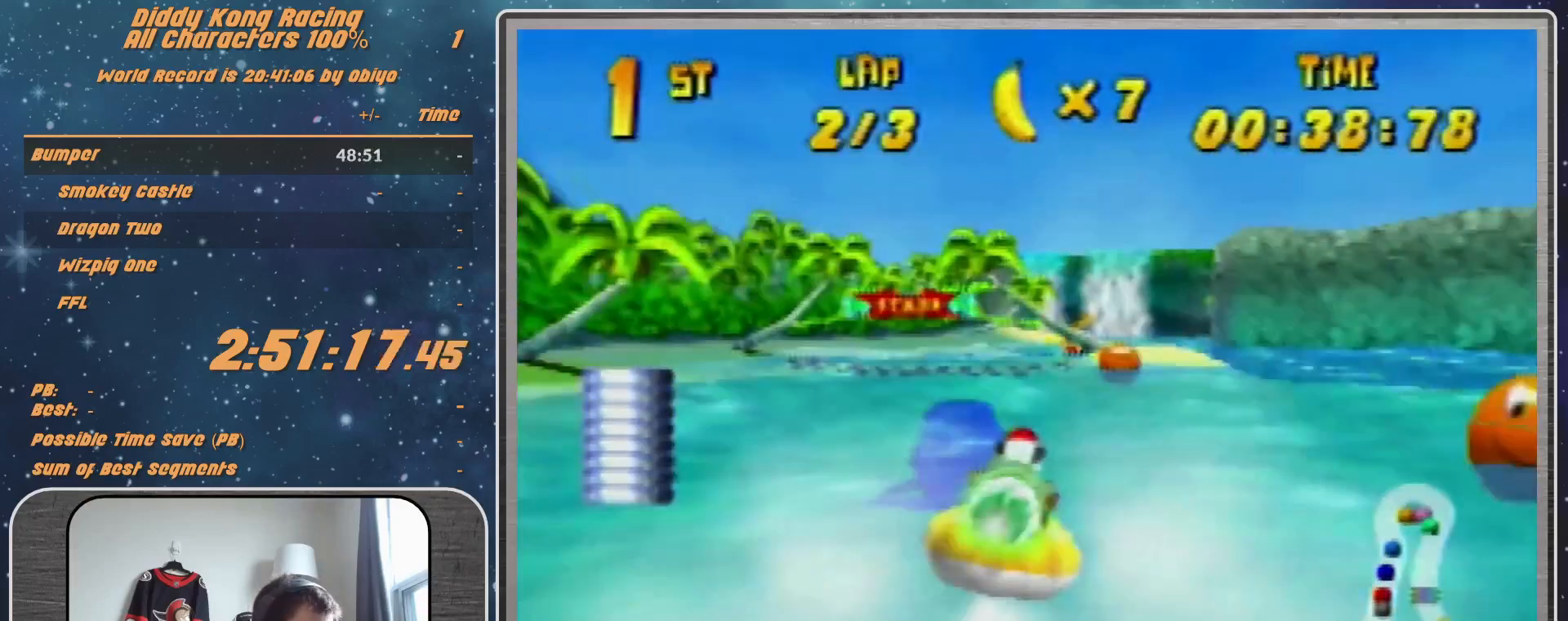
{"buttons": ["R1"], "left_stick": "up-right", "events": [[200, "left_stick", "up-left"], [433, "left_stick", "up-right"]]}
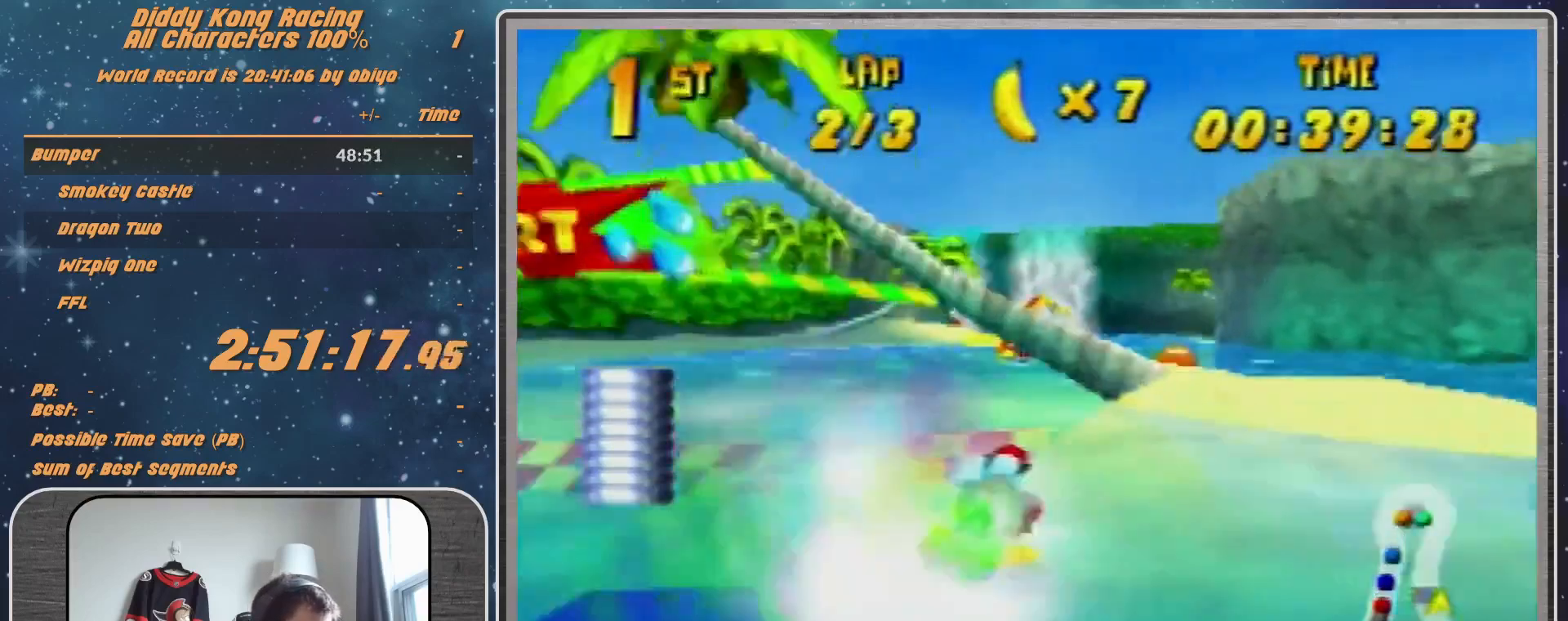
{"buttons": ["R1"], "left_stick": "up-right", "events": [[100, "left_stick", "up-left"], [200, "left_stick", "up-right"]]}
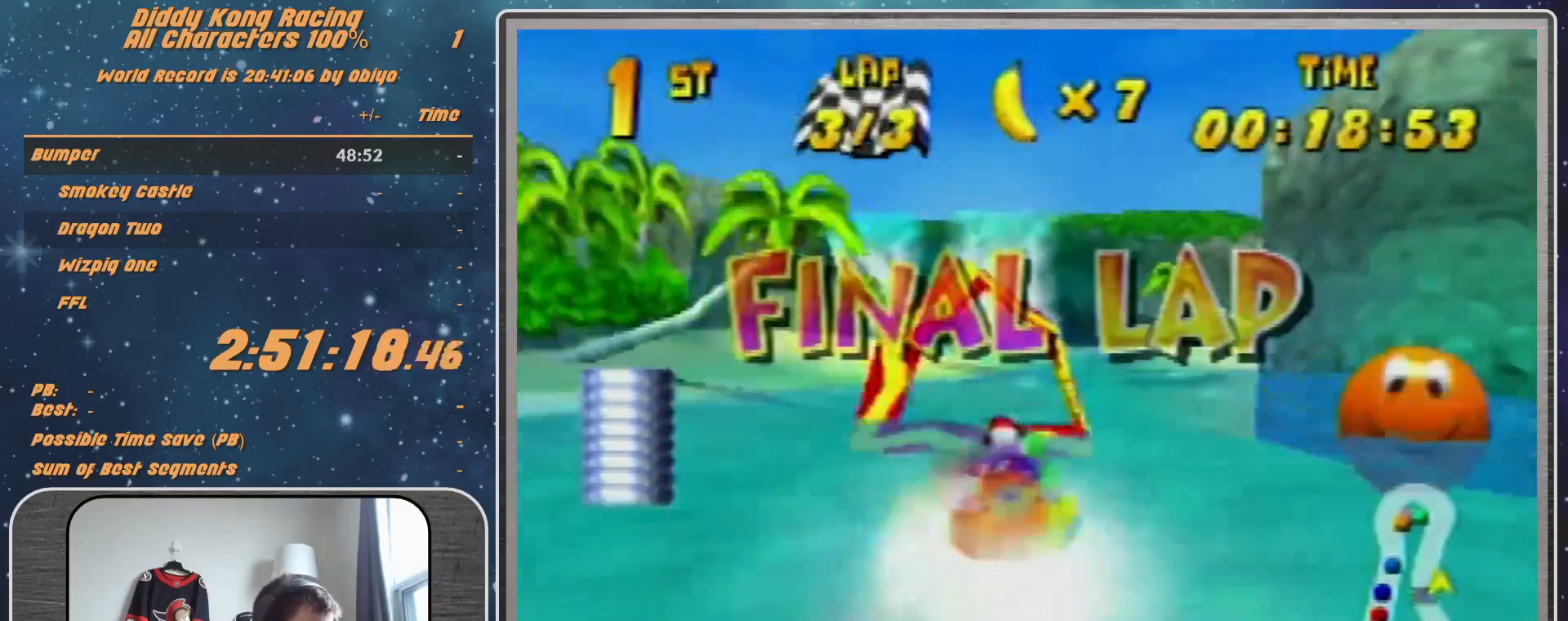
{"buttons": ["R1"], "left_stick": "up-left", "events": [[133, "left_stick", "up-left"]]}
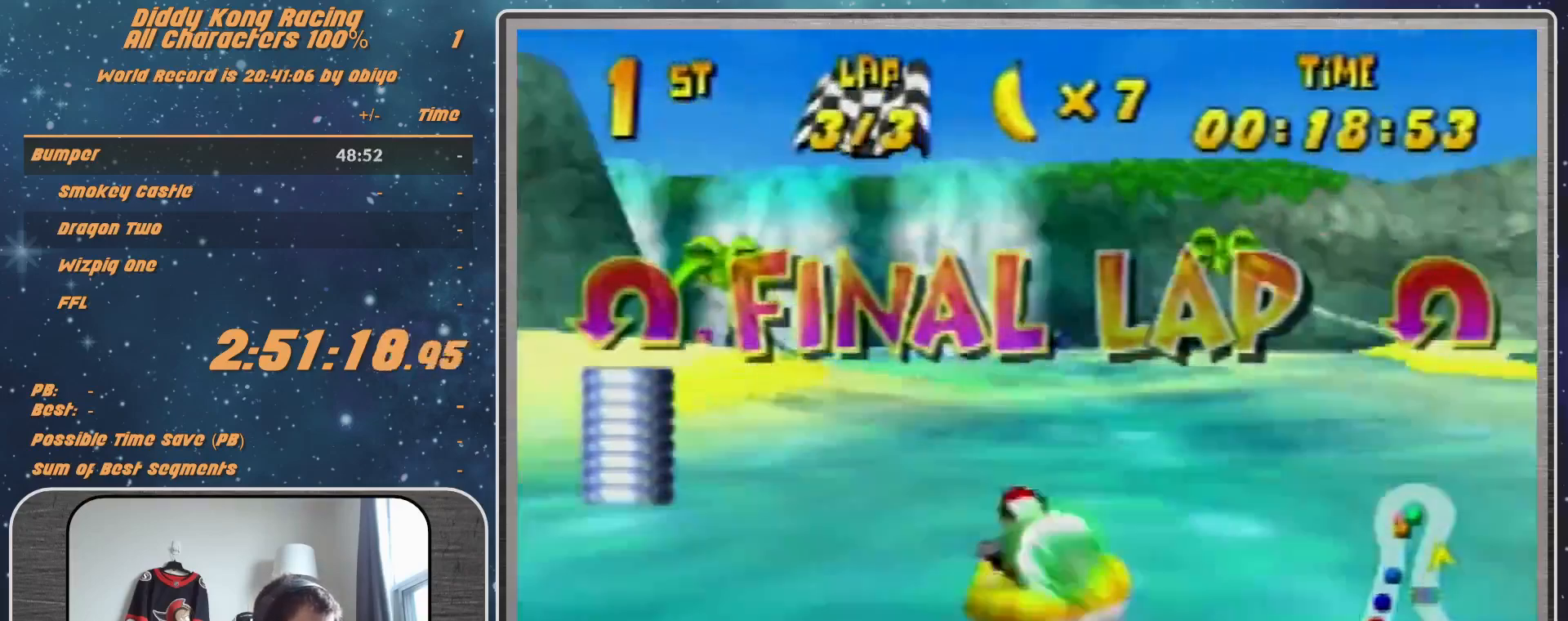
{"buttons": ["A", "R1"], "left_stick": "up-left", "events": [[133, "R1", "up"], [133, "left_stick", "up"], [233, "R1", "down"], [233, "left_stick", "up-left"], [300, "A", "down"]]}
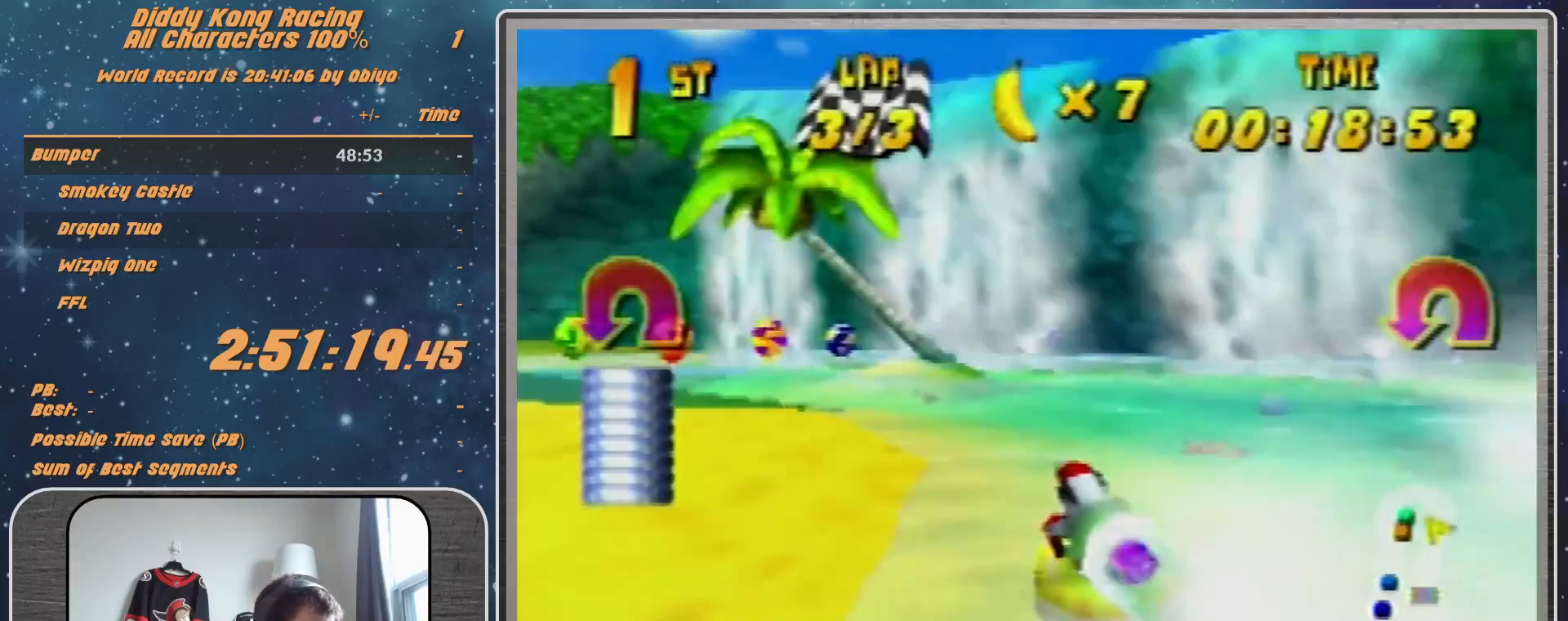
{"buttons": ["A", "B", "R1"], "left_stick": "left", "events": [[200, "B", "down"], [433, "left_stick", "left"]]}
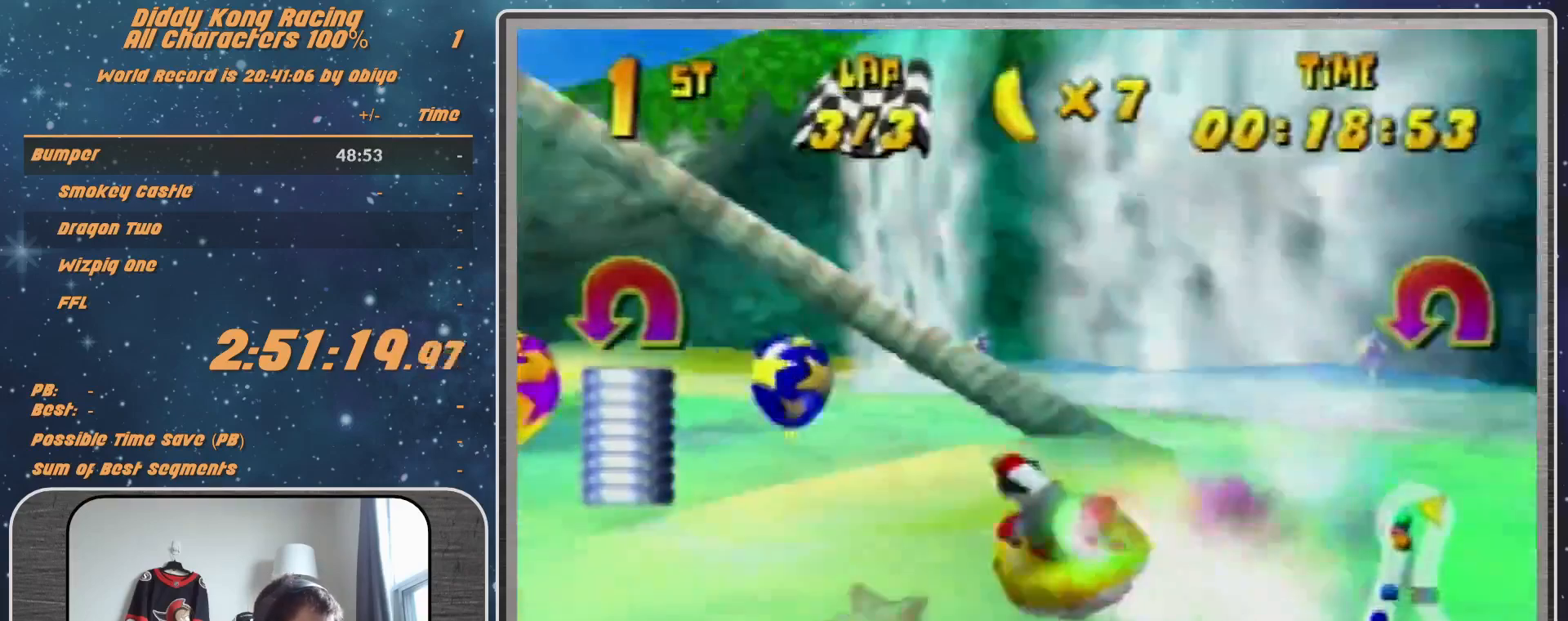
{"buttons": ["A", "R1"], "left_stick": "up-left", "events": [[33, "left_stick", "up-left"], [133, "B", "up"], [367, "left_stick", "up"], [500, "left_stick", "up-left"]]}
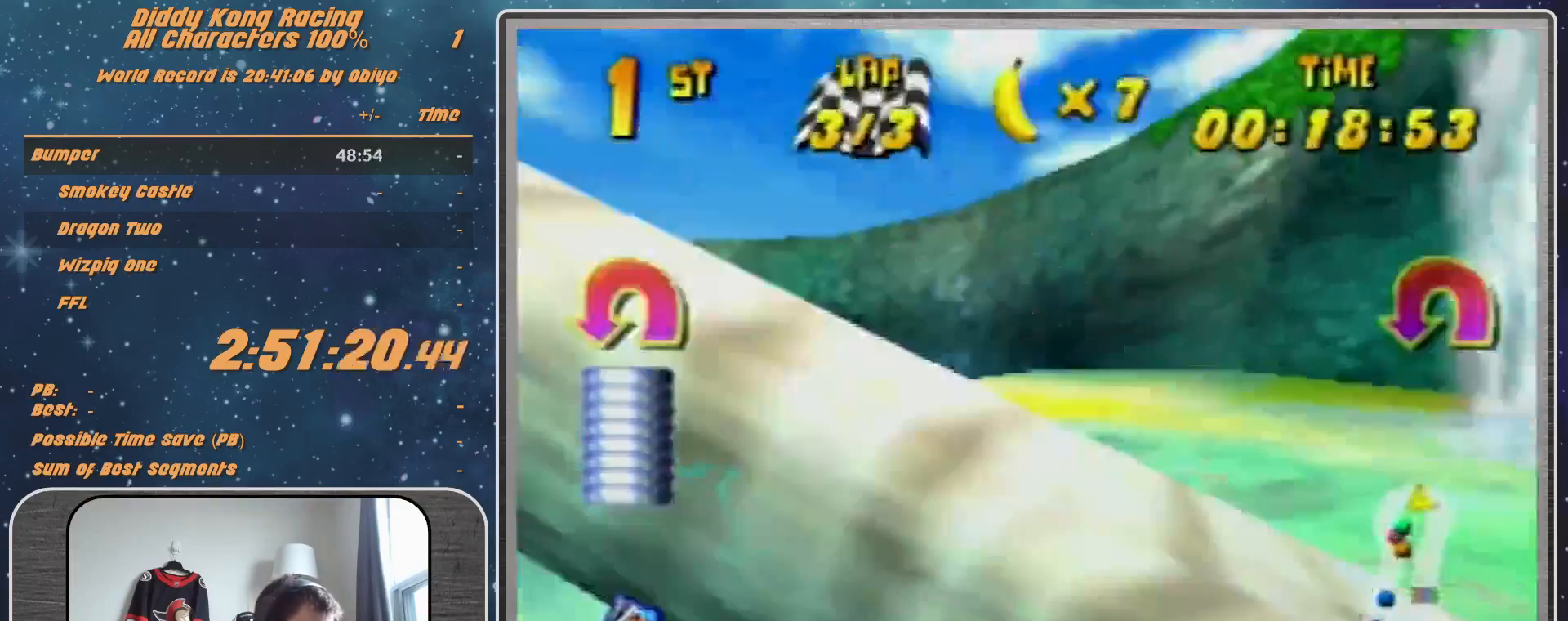
{"buttons": ["A", "R1"], "left_stick": "up-left", "events": []}
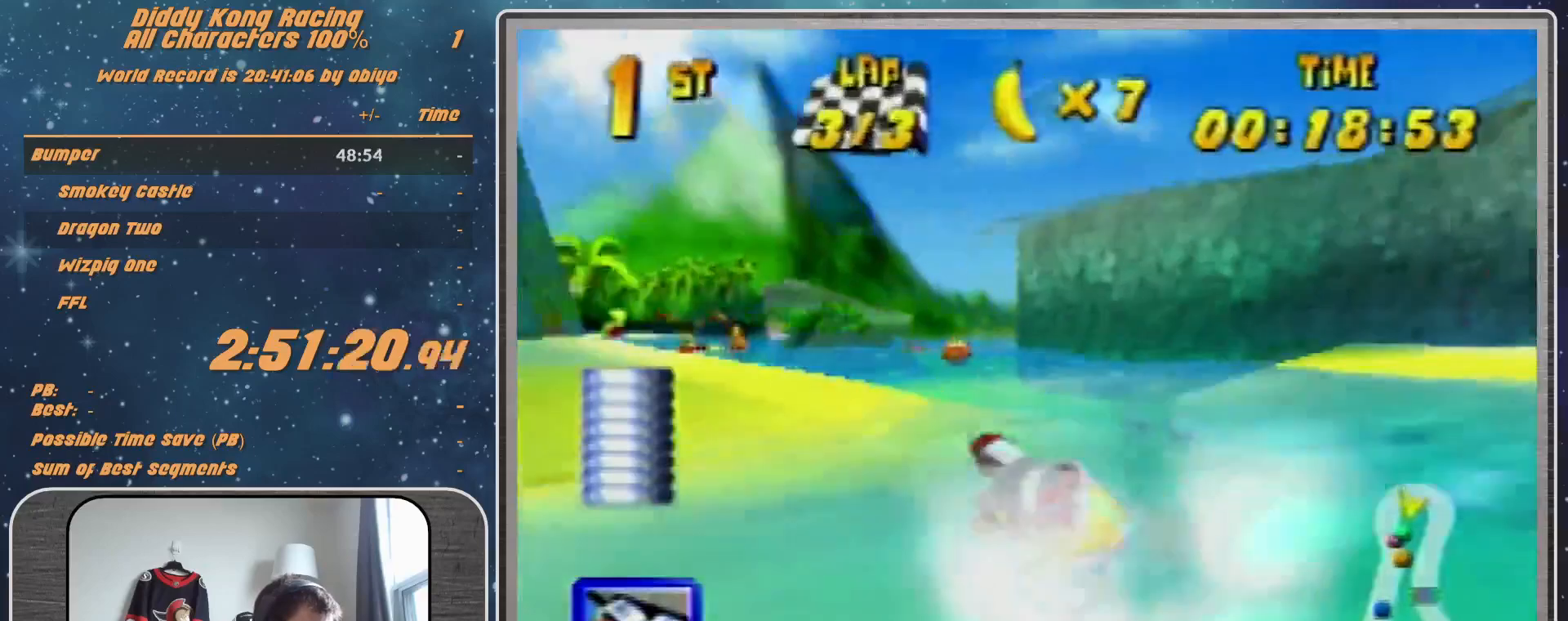
{"buttons": ["A", "R1"], "left_stick": "up-right", "events": [[100, "left_stick", "up-right"]]}
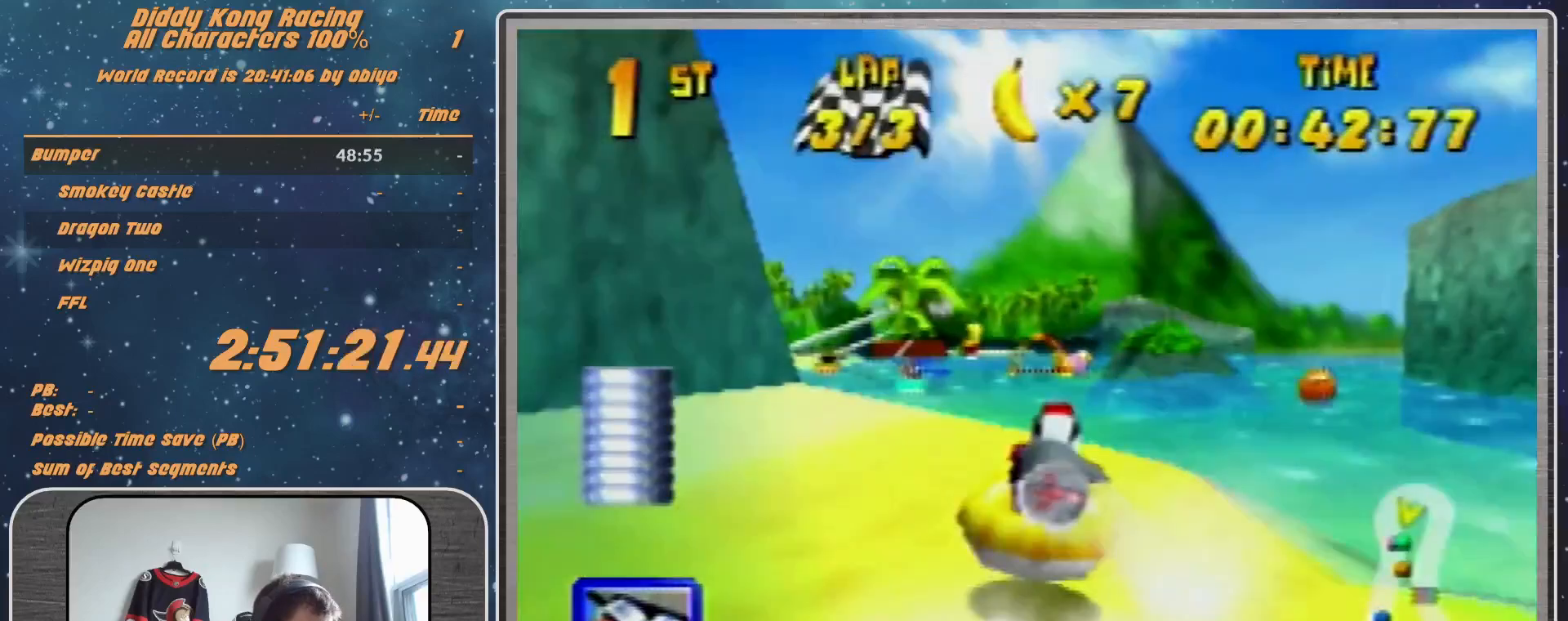
{"buttons": ["A", "R1"], "left_stick": "up-left", "events": [[167, "A", "up"], [167, "left_stick", "up-left"], [233, "A", "down"]]}
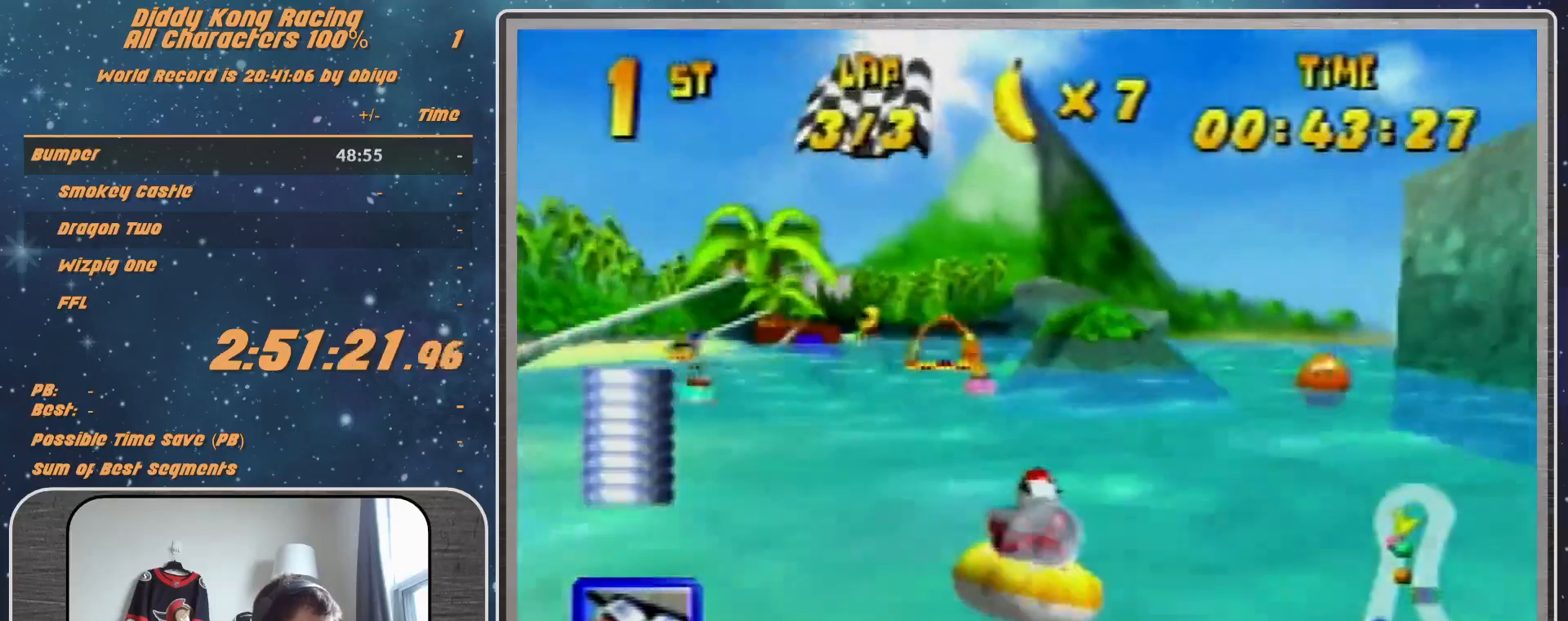
{"buttons": ["A", "R1"], "left_stick": "up-right", "events": [[33, "A", "up"], [100, "left_stick", "up-right"], [200, "A", "down"], [267, "A", "up"], [300, "A", "down"]]}
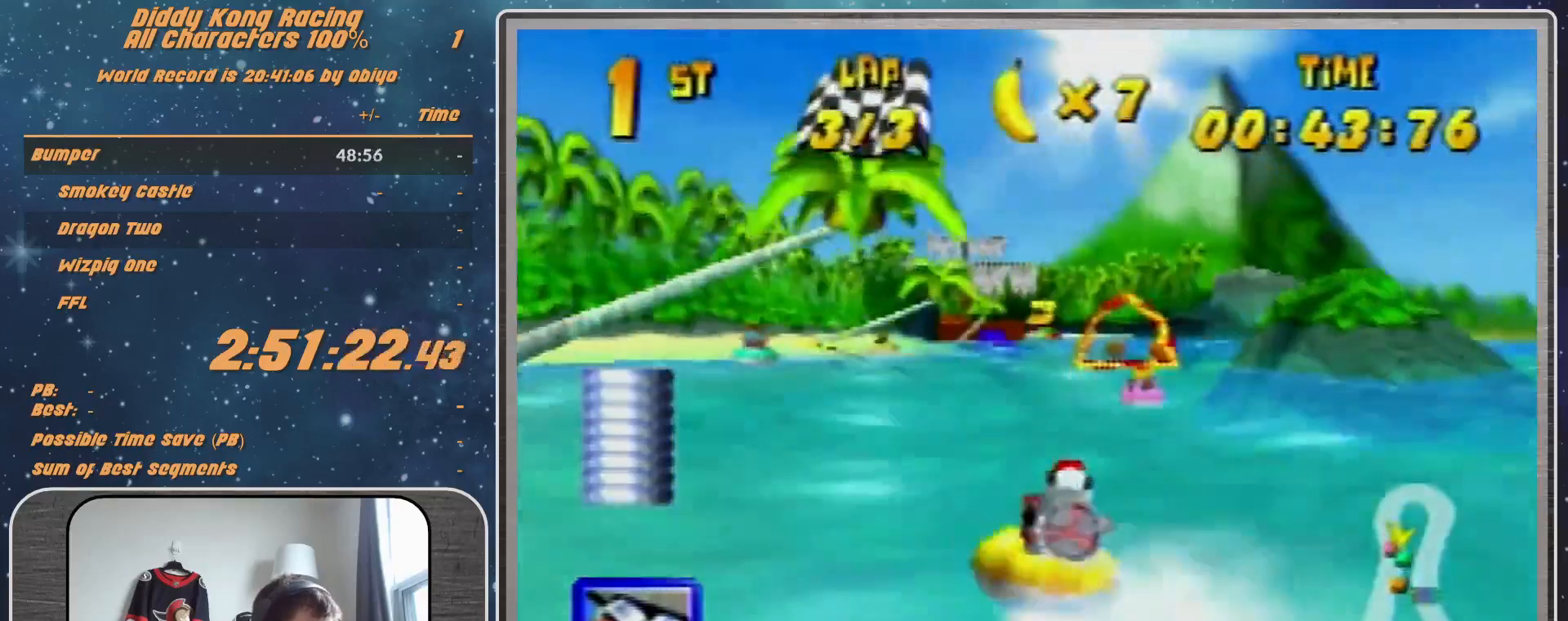
{"buttons": ["A", "R1"], "left_stick": "up-left", "events": [[100, "left_stick", "up-left"], [200, "A", "up"], [433, "A", "down"]]}
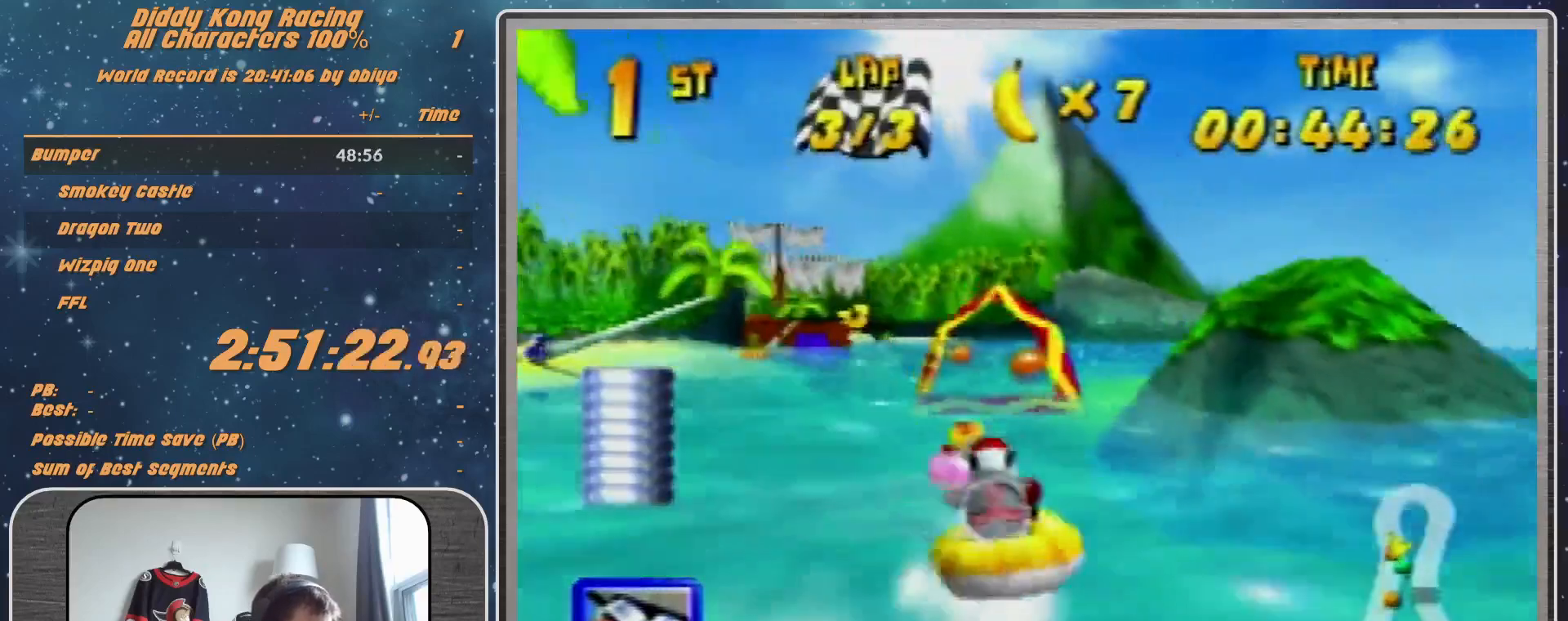
{"buttons": ["R1"], "left_stick": "up-left", "events": [[33, "A", "up"], [33, "left_stick", "up-right"], [100, "A", "down"], [233, "A", "up"], [233, "left_stick", "up-left"]]}
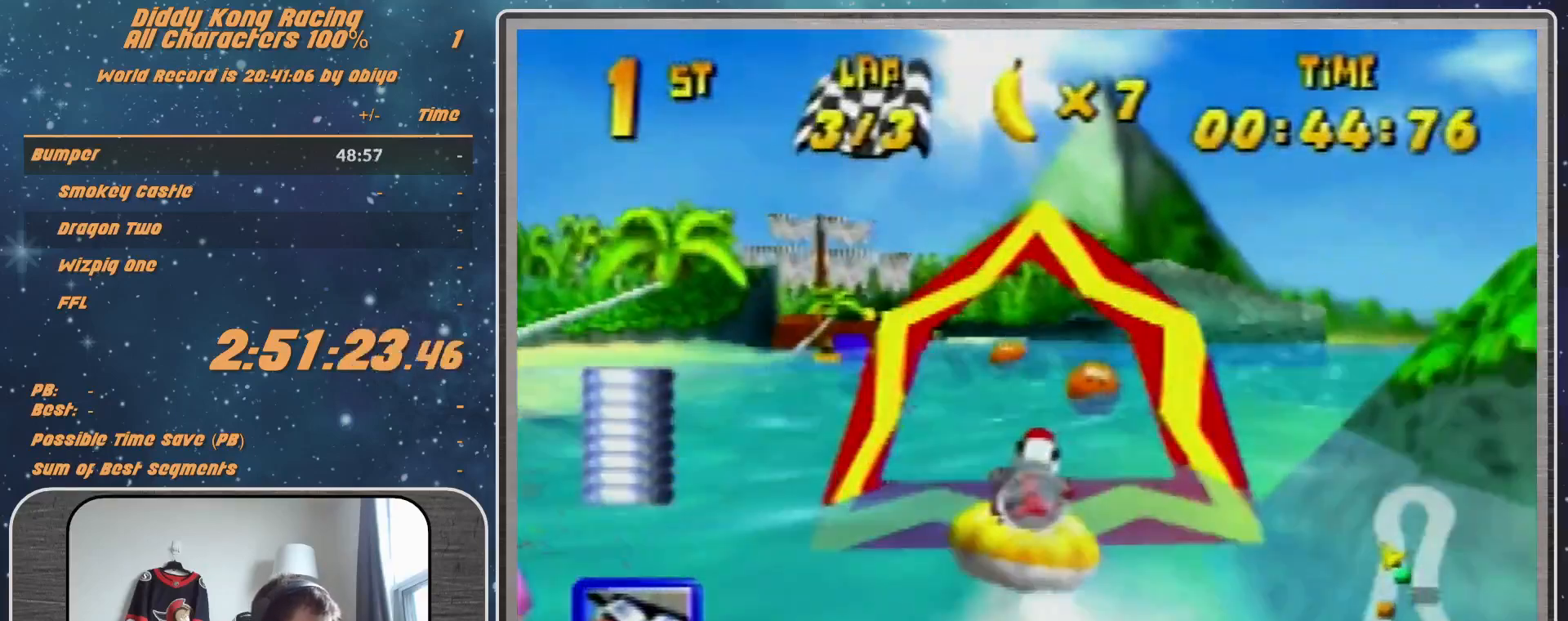
{"buttons": ["R1"], "left_stick": "up-right", "events": [[367, "left_stick", "up-right"]]}
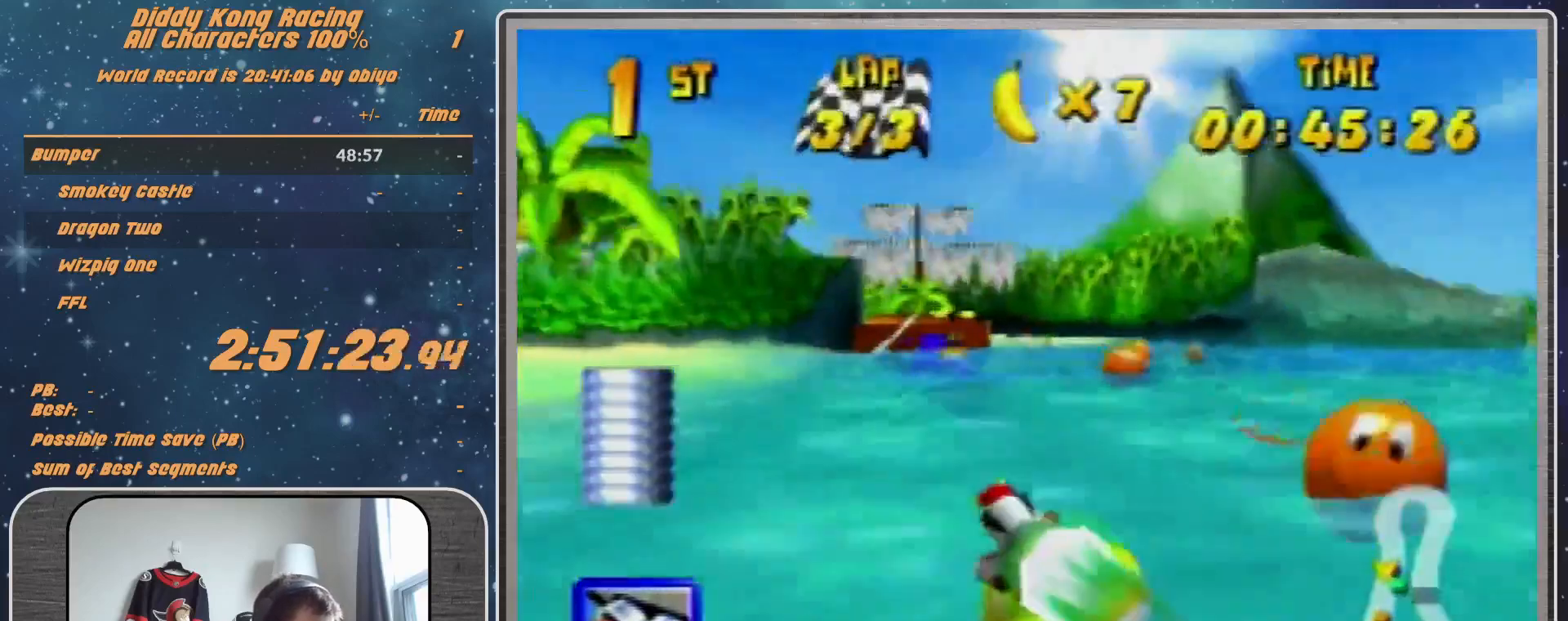
{"buttons": ["R1"], "left_stick": "up", "events": [[133, "left_stick", "up-left"], [433, "left_stick", "up"]]}
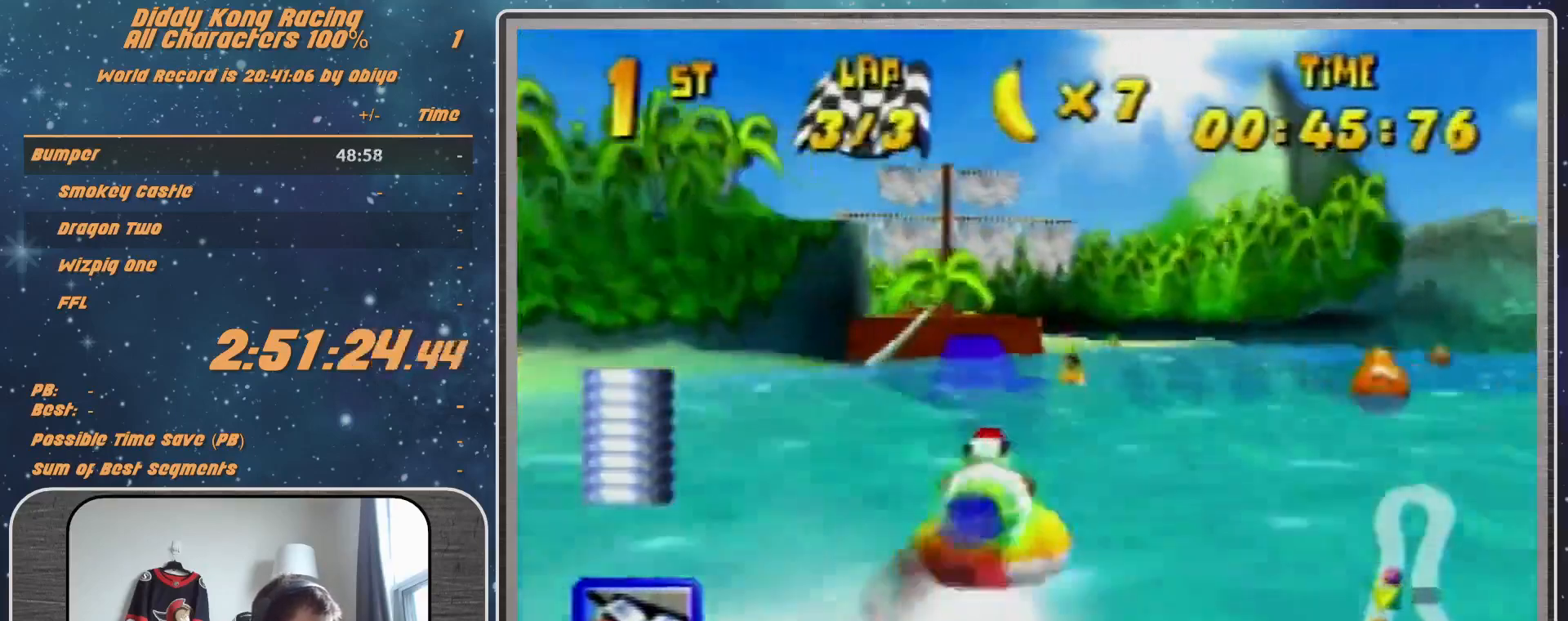
{"buttons": ["A", "R1"], "left_stick": "up-right", "events": [[133, "left_stick", "up-left"], [267, "A", "down"], [400, "left_stick", "up-right"]]}
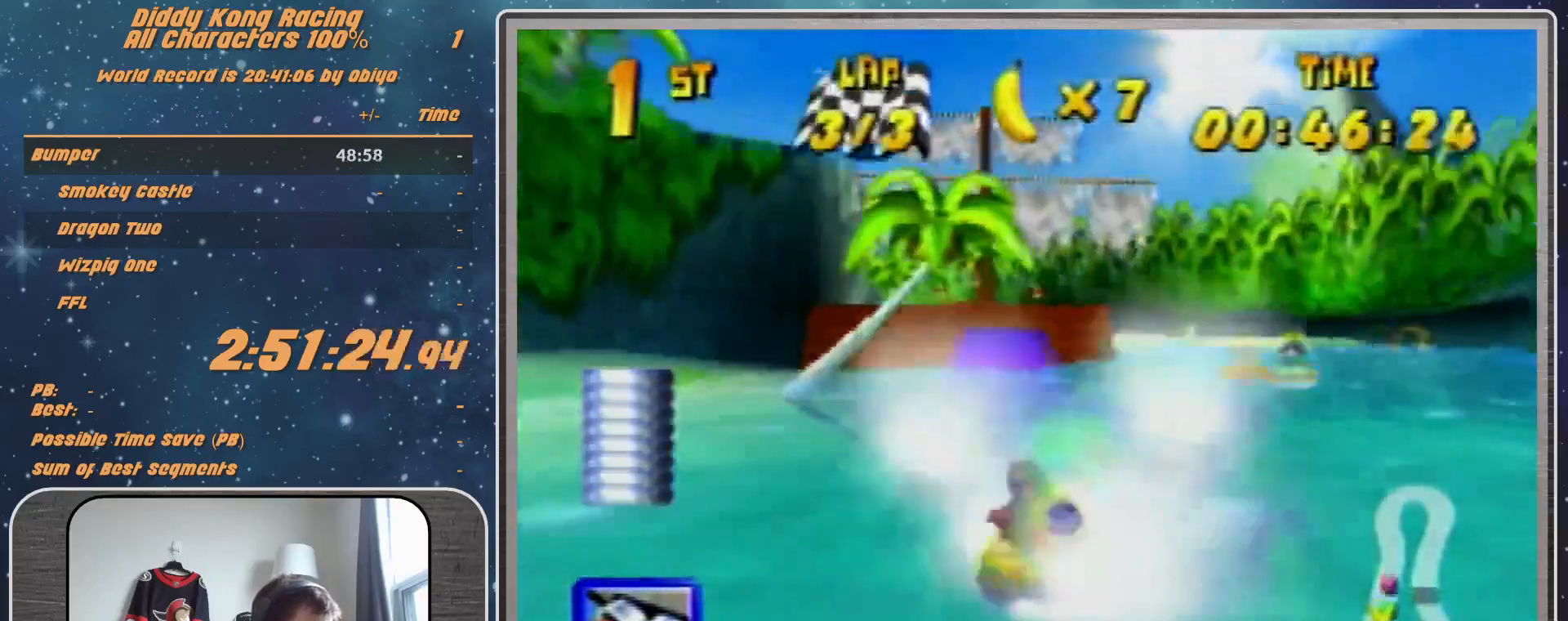
{"buttons": ["A", "R1"], "left_stick": "up-right", "events": [[133, "left_stick", "up-left"], [500, "left_stick", "up-right"]]}